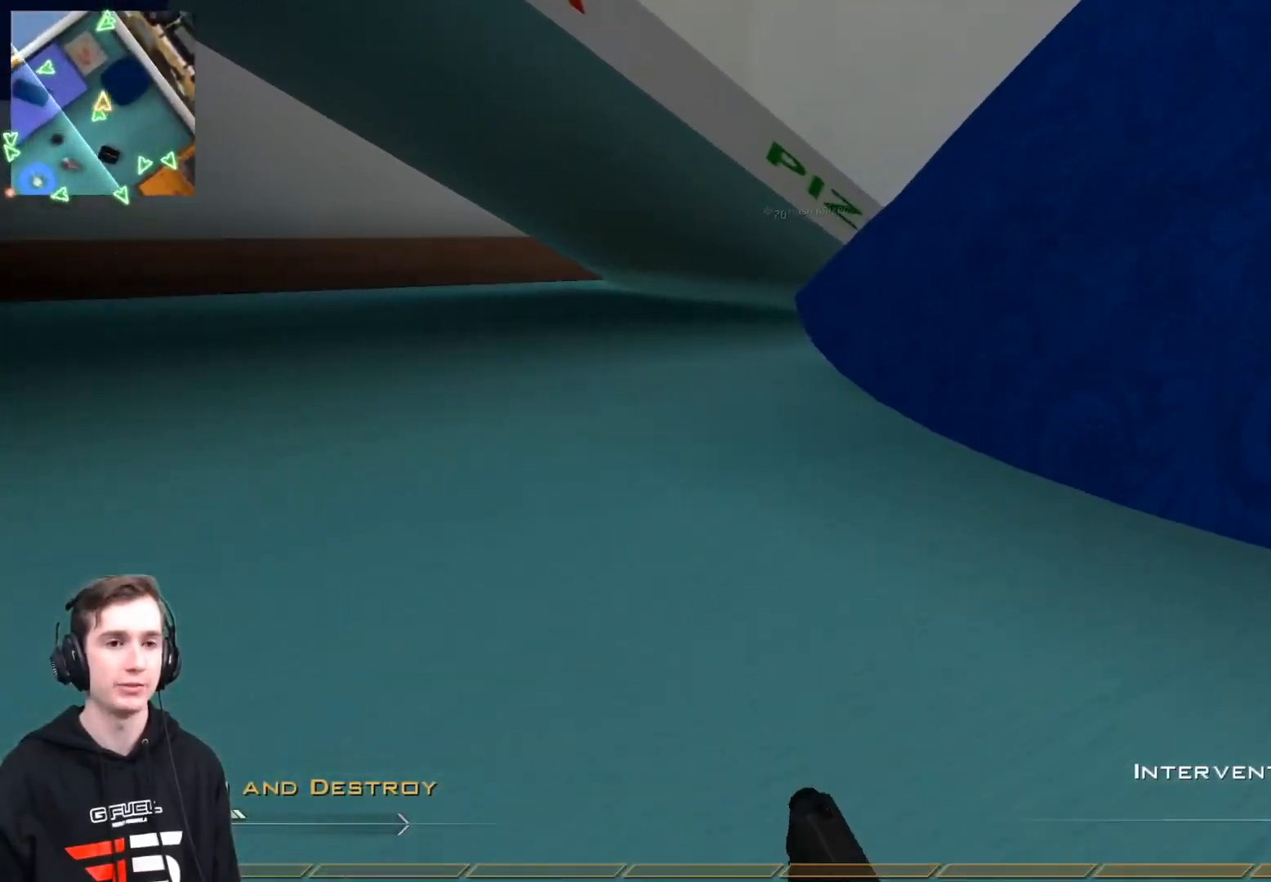
Gameplay with a controller (Xbox layout); each line is a JSON object with the inputs held at the frame after it. "events" lists button and stick changes between this image and that frame as [ms after this image, input, new state], when the widget could be followed in between.
{"buttons": ["X"], "left_stick": "up", "right_stick": "center", "events": [[50, "right_stick", "center"], [217, "Y", "down"], [283, "Y", "up"], [367, "Y", "down"], [433, "X", "down"], [467, "Y", "up"]]}
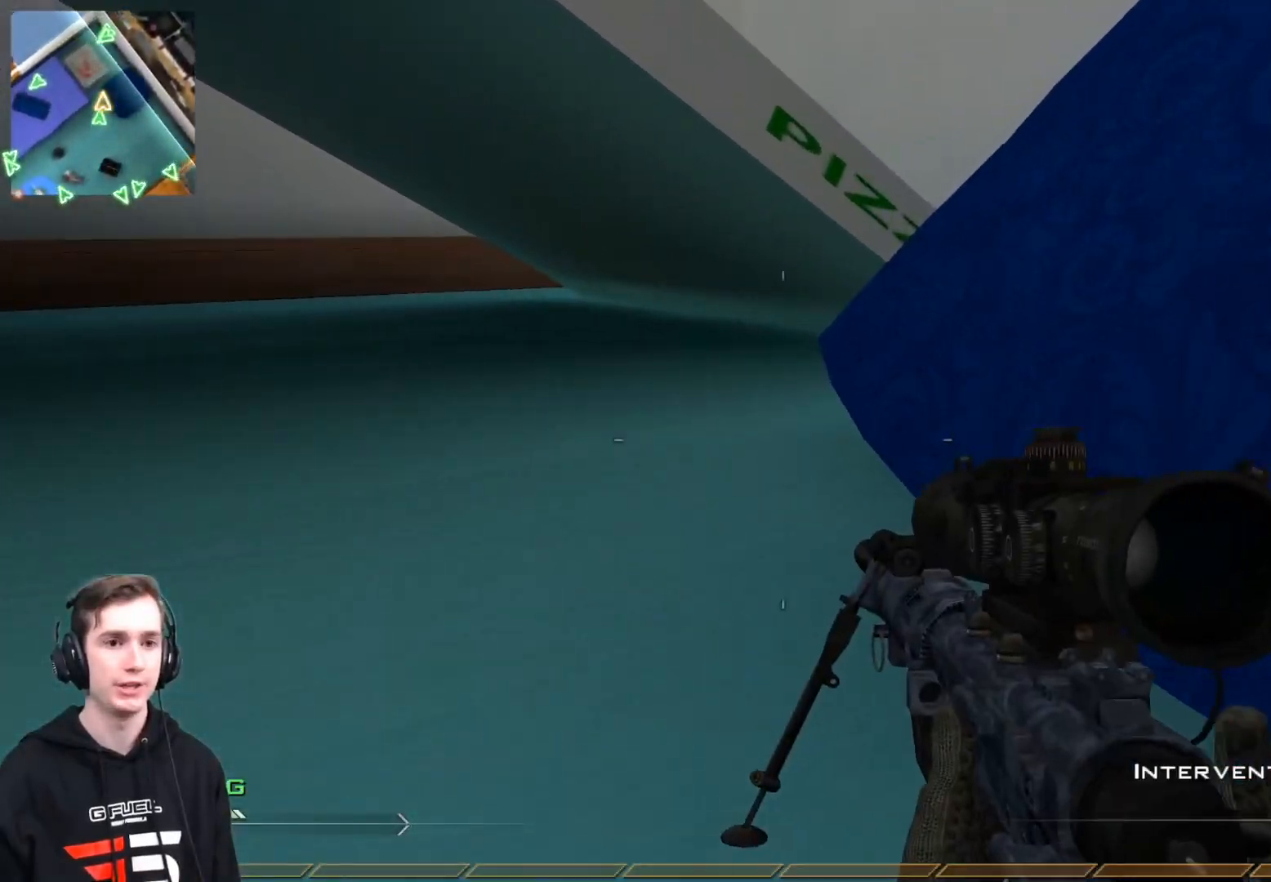
{"buttons": ["A"], "left_stick": "up-right", "right_stick": "center", "events": [[100, "X", "up"], [284, "left_stick", "up-right"], [451, "A", "down"]]}
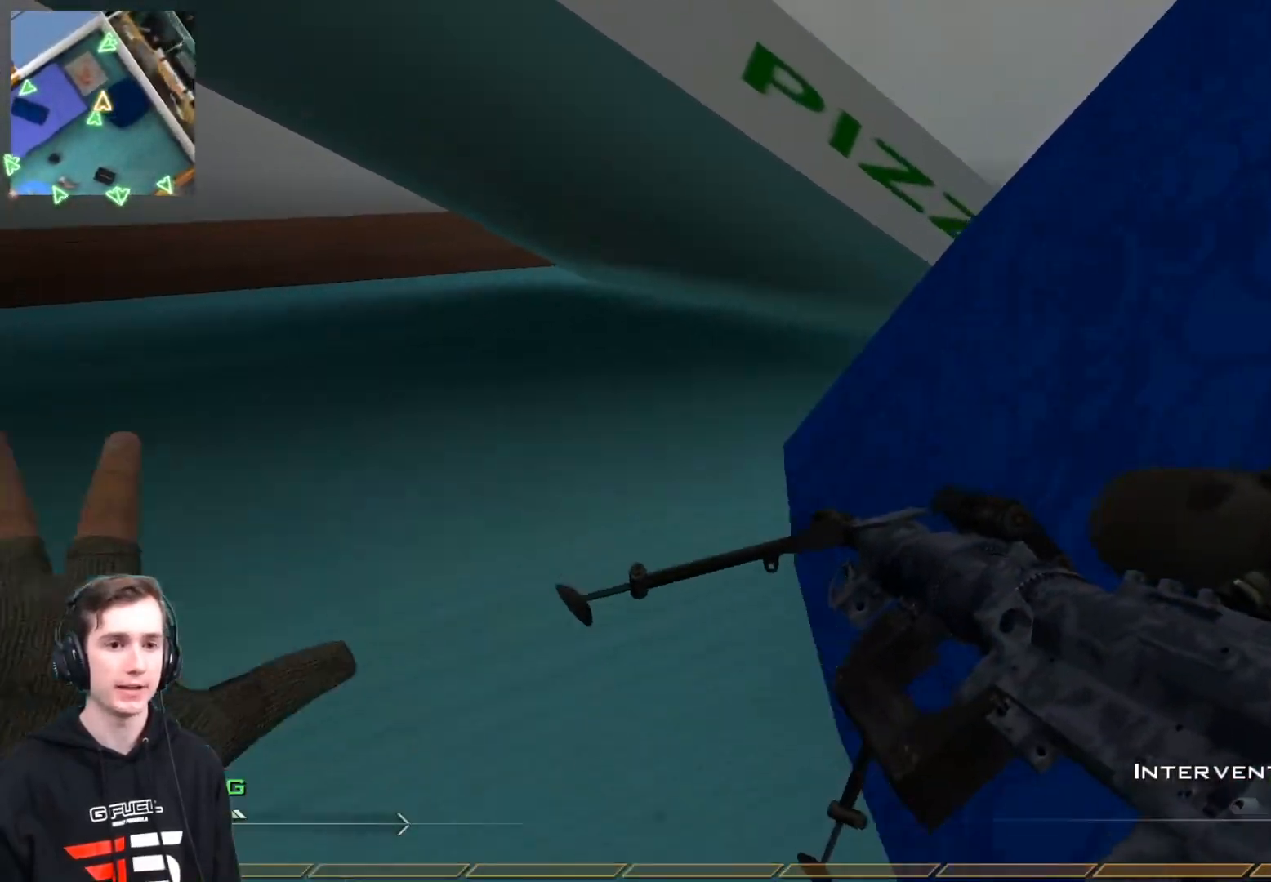
{"buttons": [], "left_stick": "up-right", "right_stick": "center", "events": [[66, "A", "up"]]}
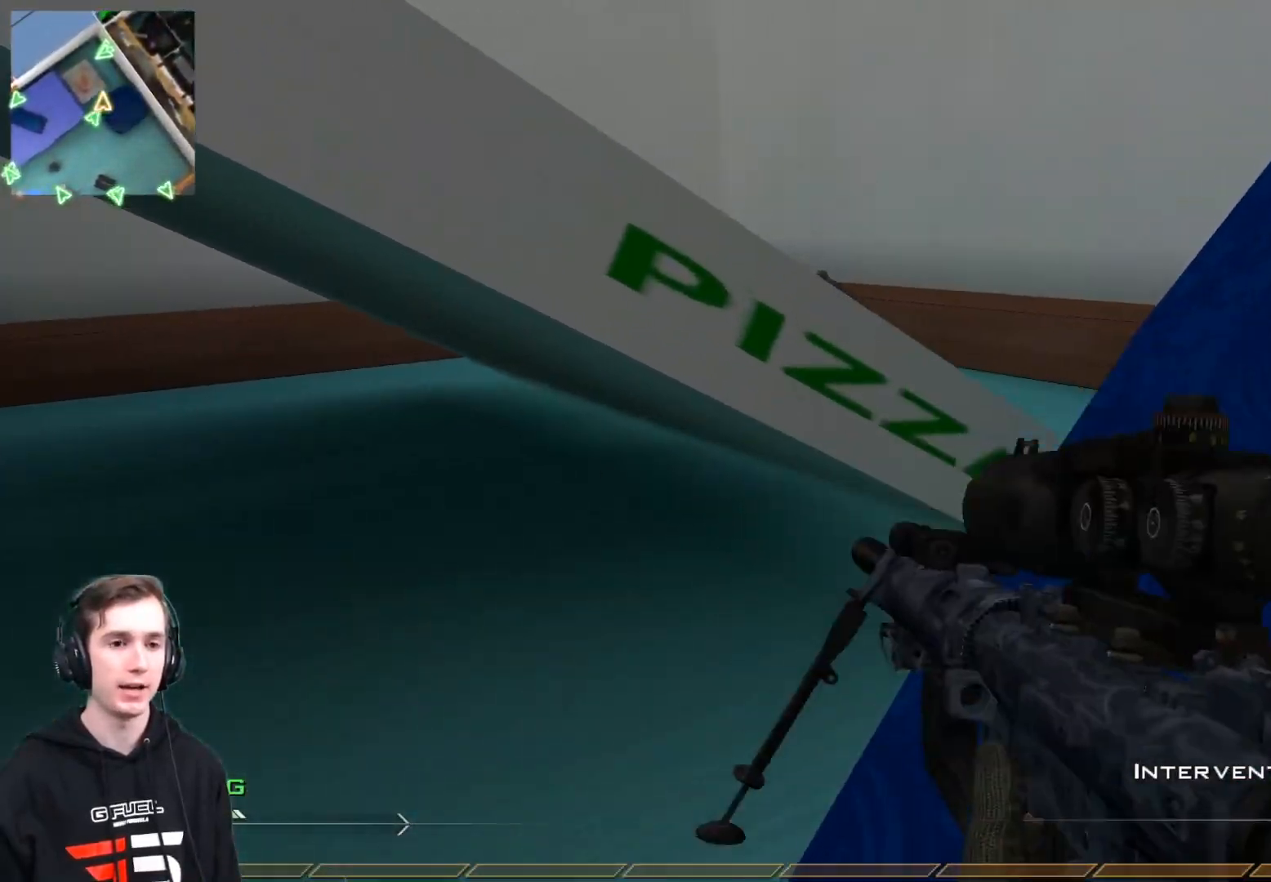
{"buttons": ["A"], "left_stick": "up-right", "right_stick": "center", "events": [[150, "L3", "down"], [334, "L3", "up"], [367, "A", "down"]]}
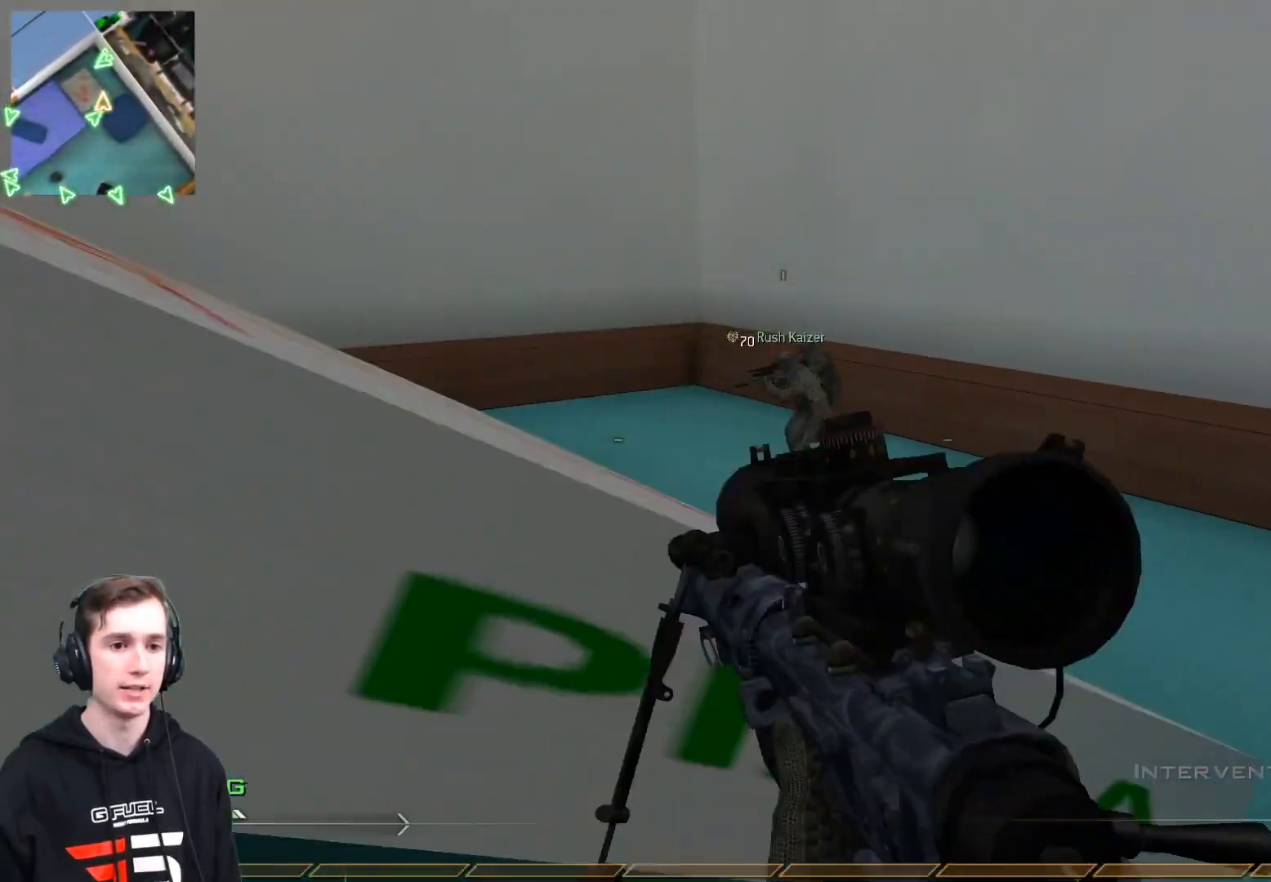
{"buttons": ["Y"], "left_stick": "up-right", "right_stick": "center", "events": [[16, "A", "up"], [33, "Y", "down"], [133, "Y", "up"], [200, "left_stick", "up"], [217, "right_stick", "down-left"], [400, "right_stick", "center"], [467, "left_stick", "up-right"], [500, "Y", "down"]]}
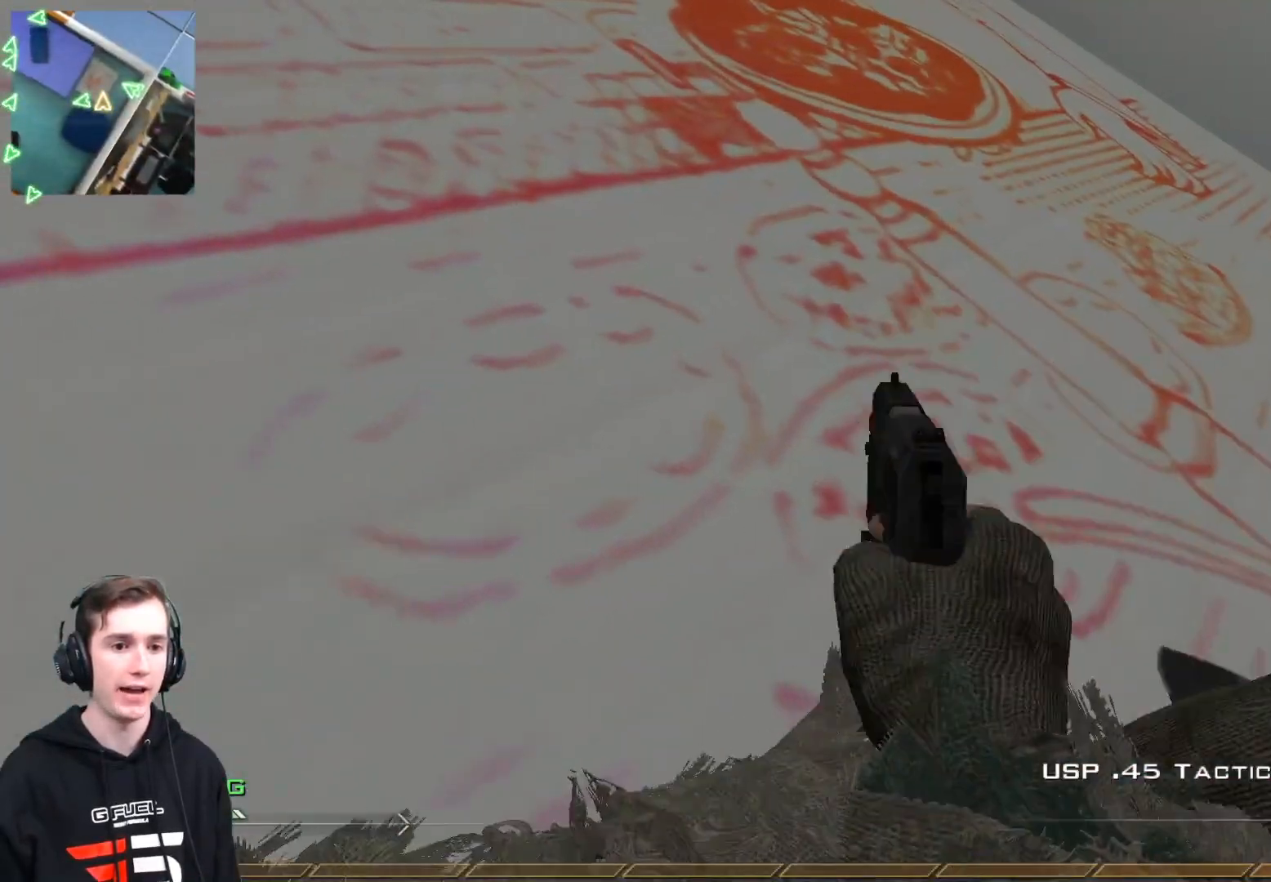
{"buttons": ["Y", "L3"], "left_stick": "up", "right_stick": "center", "events": [[84, "right_stick", "left"], [100, "Y", "up"], [184, "Y", "down"], [200, "right_stick", "up-left"], [250, "left_stick", "up"], [267, "Y", "up"], [301, "L3", "down"], [467, "Y", "down"], [467, "right_stick", "center"]]}
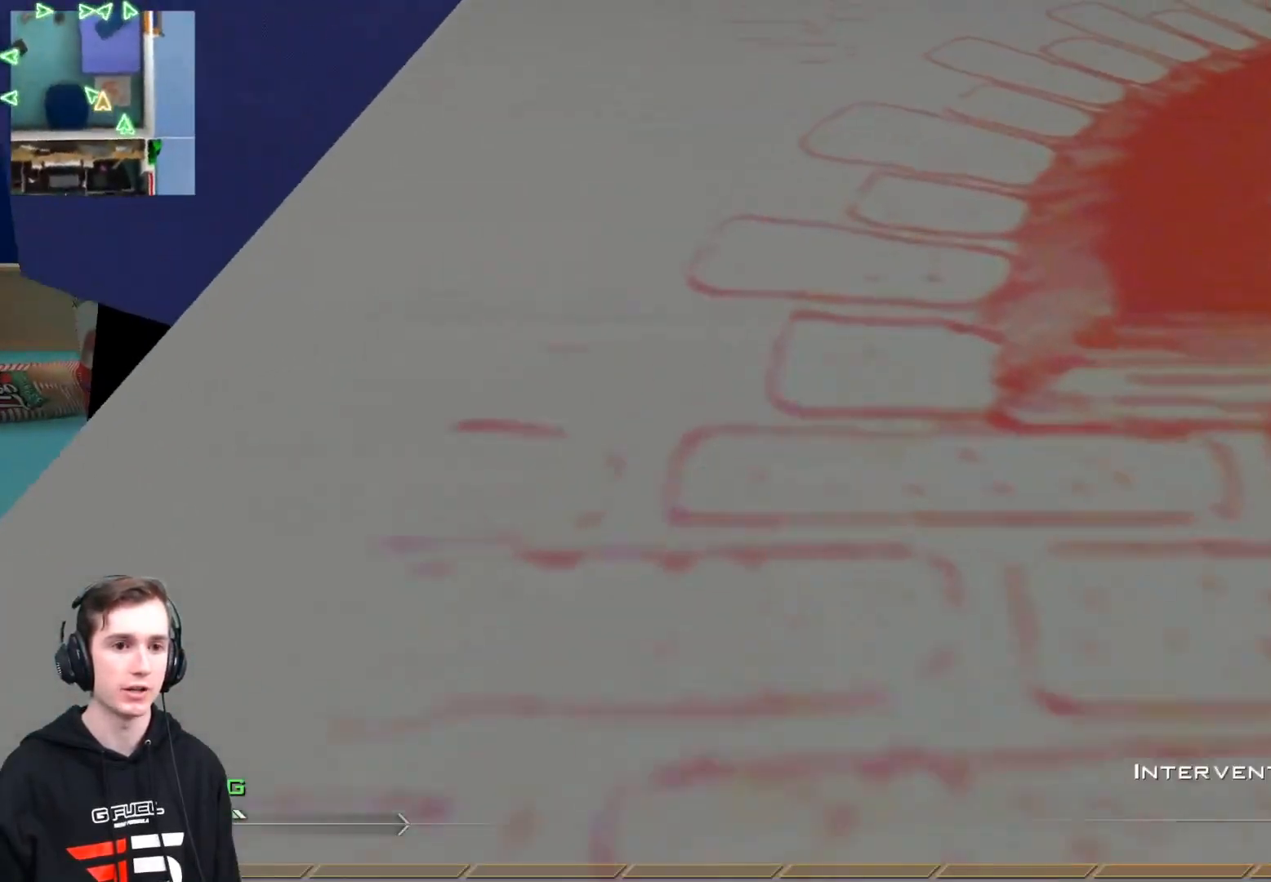
{"buttons": [], "left_stick": "up-left", "right_stick": "center", "events": [[50, "Y", "up"], [66, "L3", "up"], [66, "right_stick", "up-left"], [183, "right_stick", "center"], [417, "left_stick", "up-left"]]}
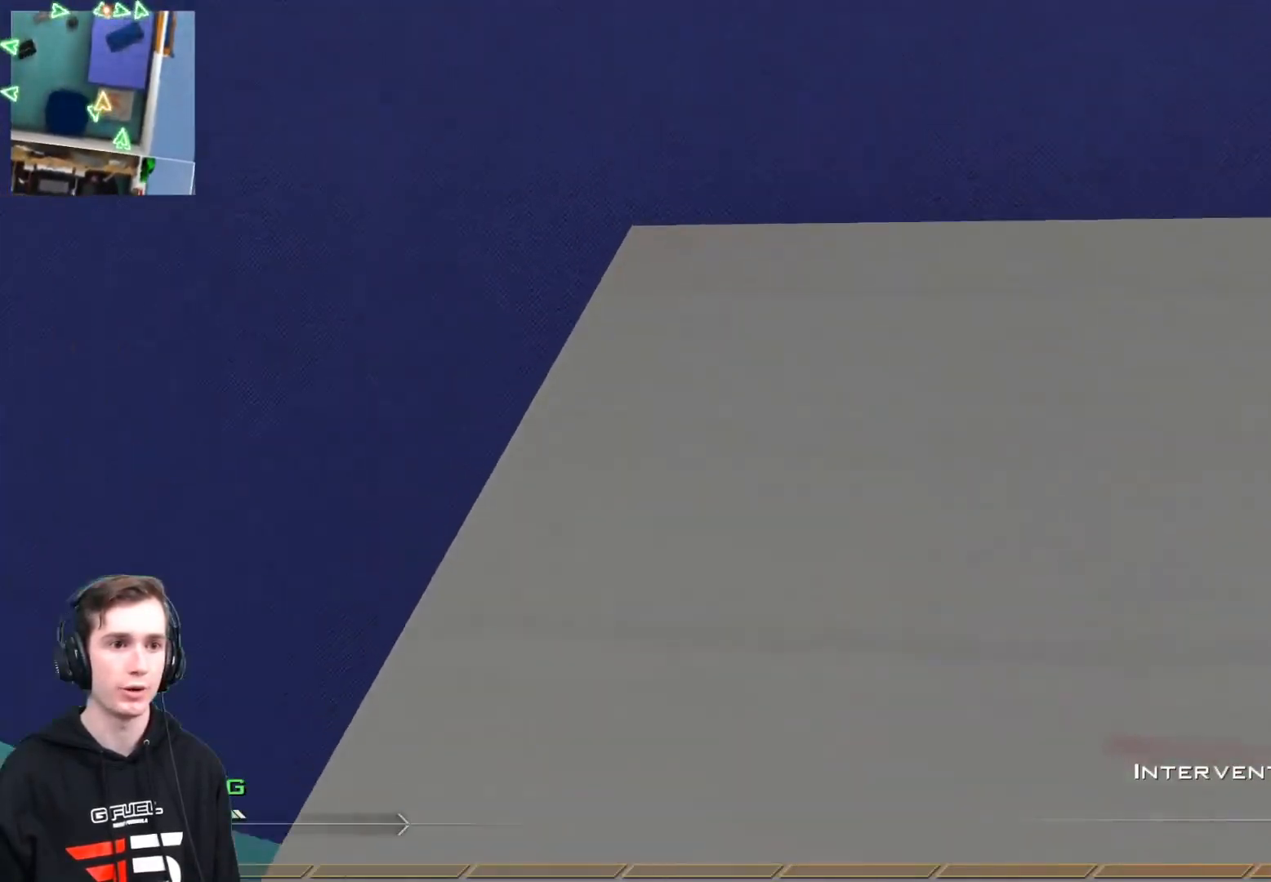
{"buttons": [], "left_stick": "up", "right_stick": "center", "events": [[17, "Y", "down"], [84, "Y", "up"], [150, "Y", "down"], [184, "X", "down"], [184, "left_stick", "up-right"], [217, "Y", "up"], [301, "X", "up"], [384, "left_stick", "up"]]}
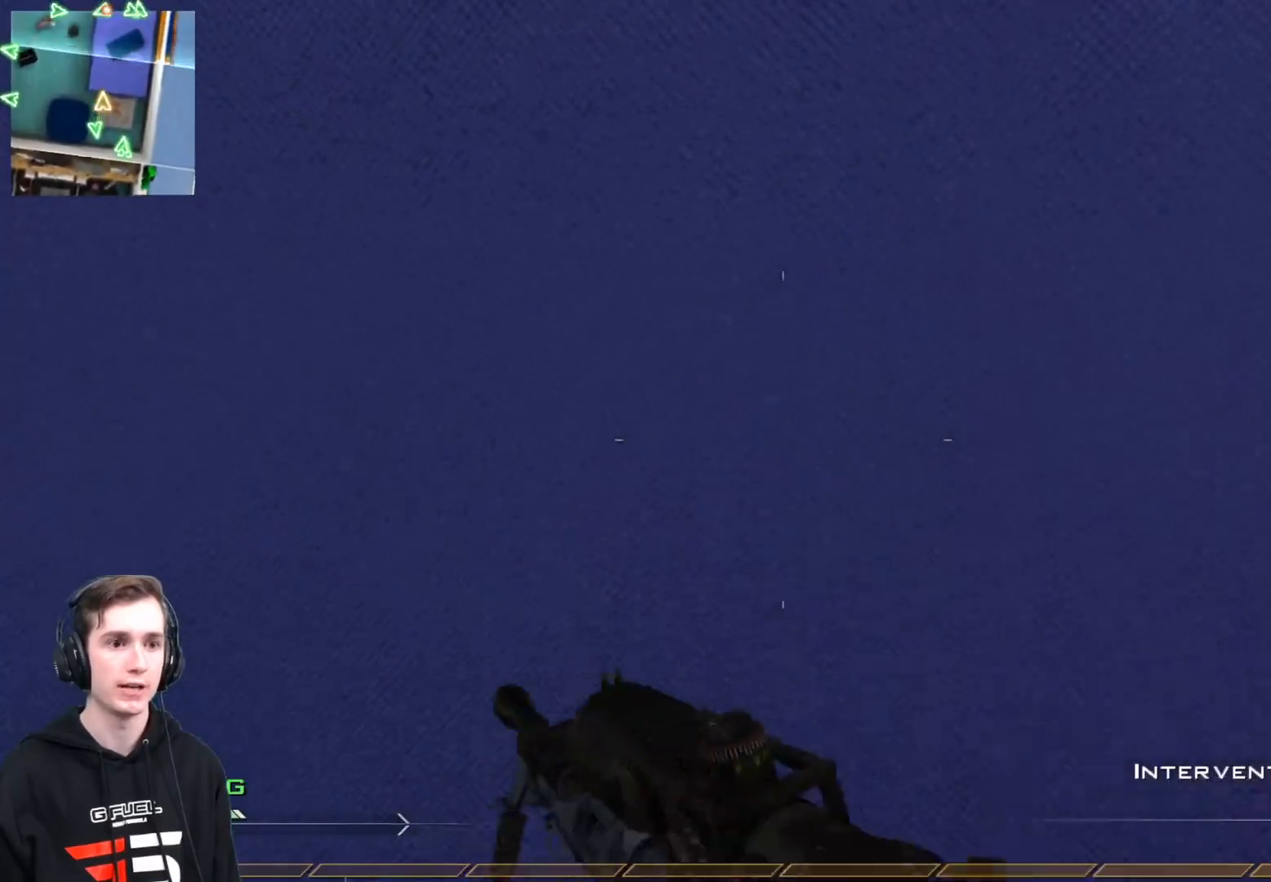
{"buttons": [], "left_stick": "up", "right_stick": "up", "events": [[50, "left_stick", "center"], [66, "A", "down"], [167, "A", "up"], [167, "Y", "down"], [183, "left_stick", "up"], [200, "Y", "up"], [300, "right_stick", "up"], [333, "L3", "down"], [500, "L3", "up"]]}
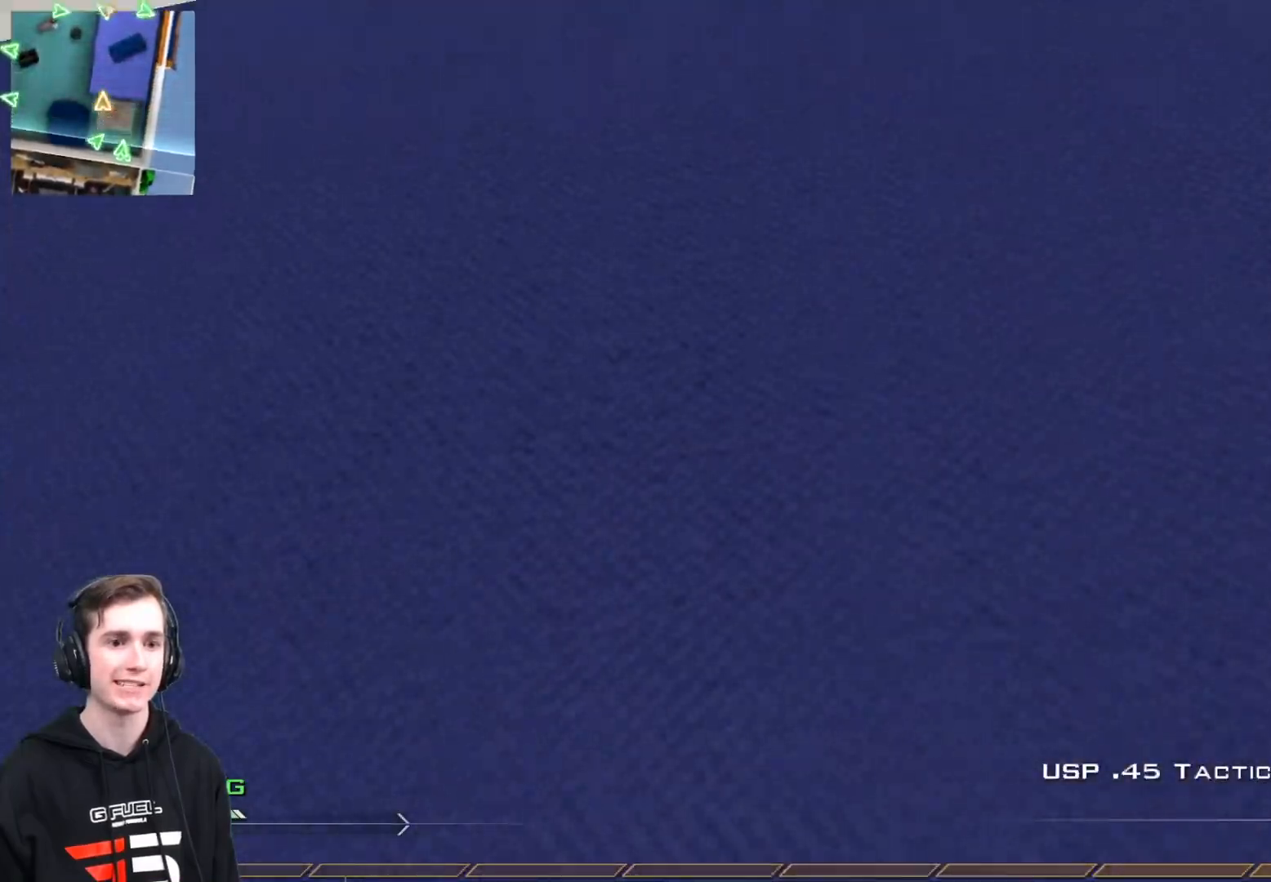
{"buttons": [], "left_stick": "up", "right_stick": "center", "events": [[17, "right_stick", "center"]]}
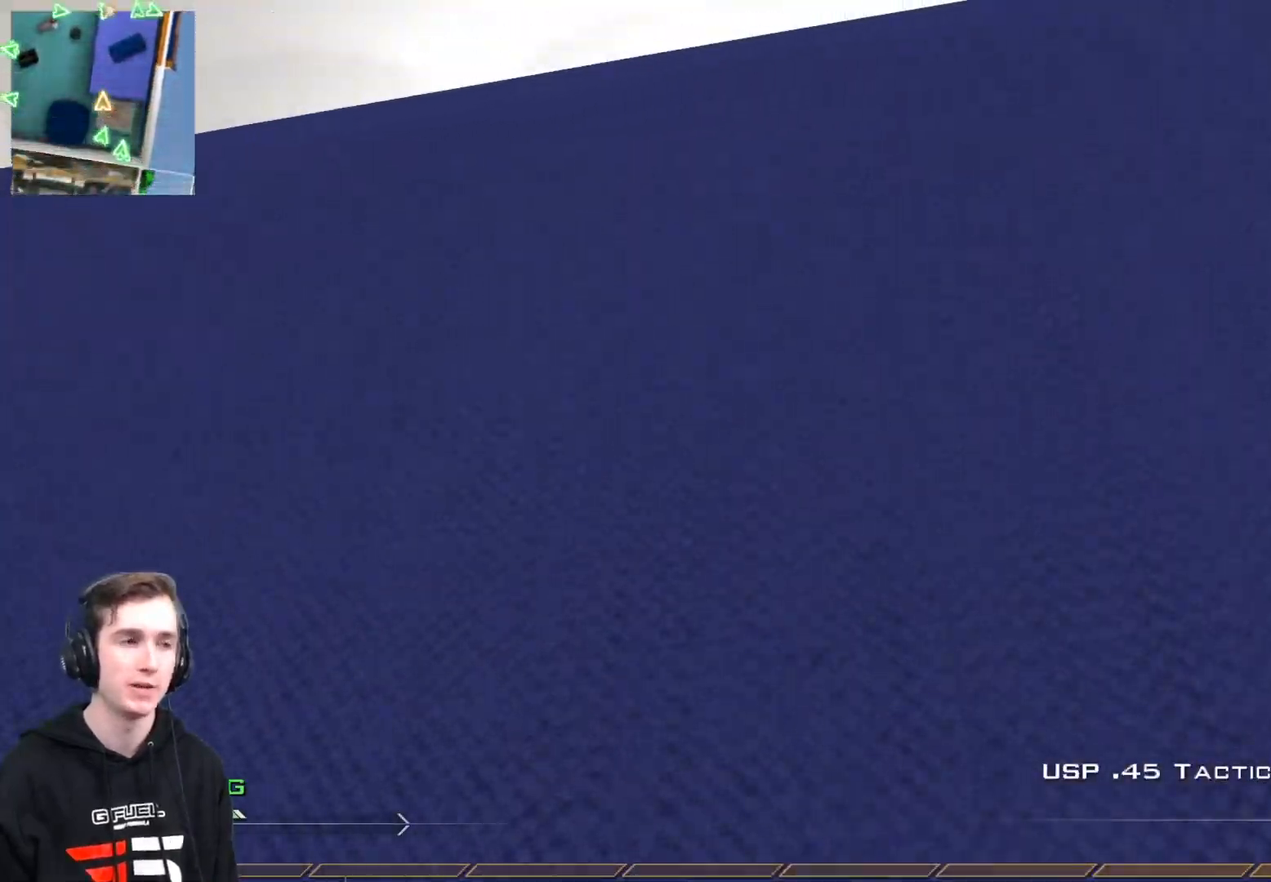
{"buttons": ["L3"], "left_stick": "up", "right_stick": "center", "events": [[484, "L3", "down"]]}
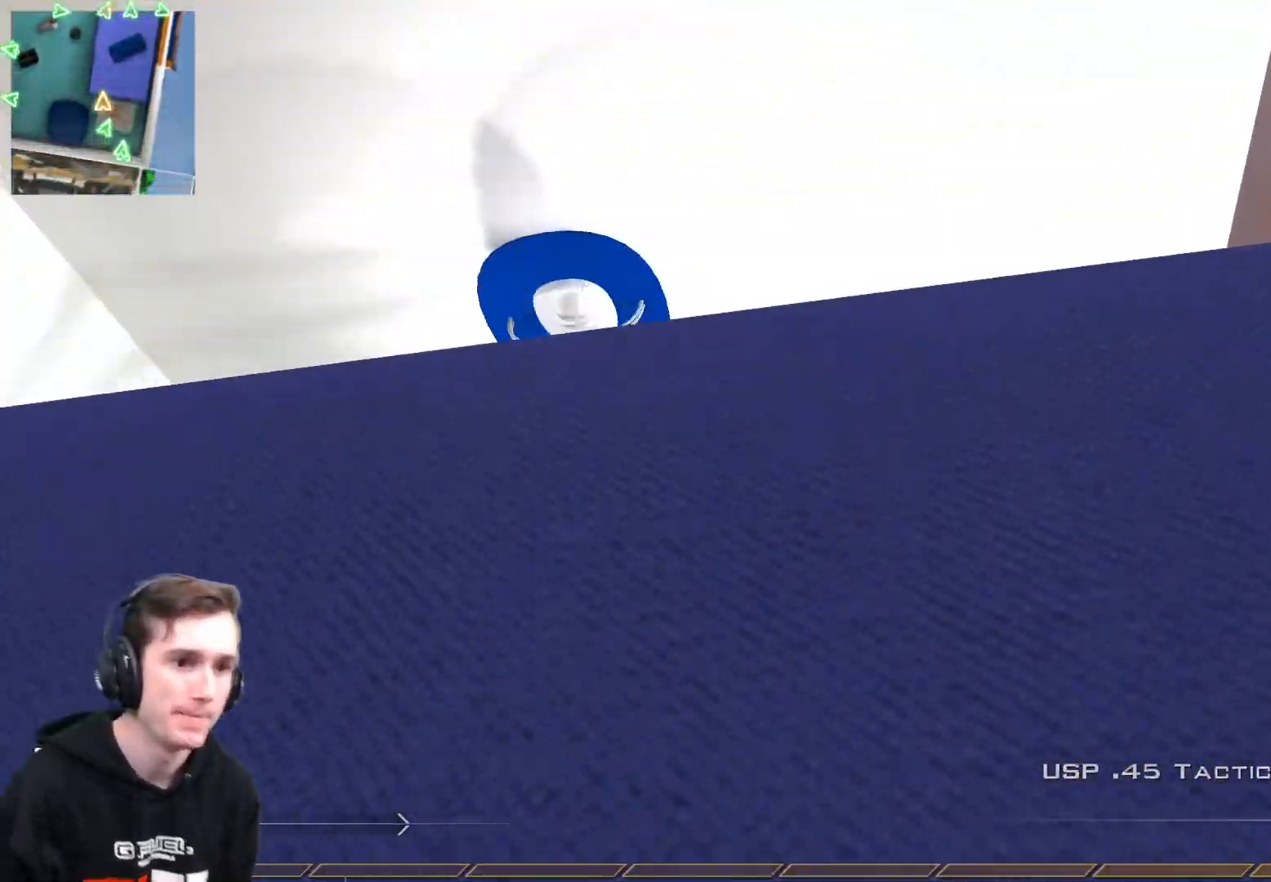
{"buttons": ["L3"], "left_stick": "up", "right_stick": "center", "events": [[234, "L3", "up"], [401, "L3", "down"]]}
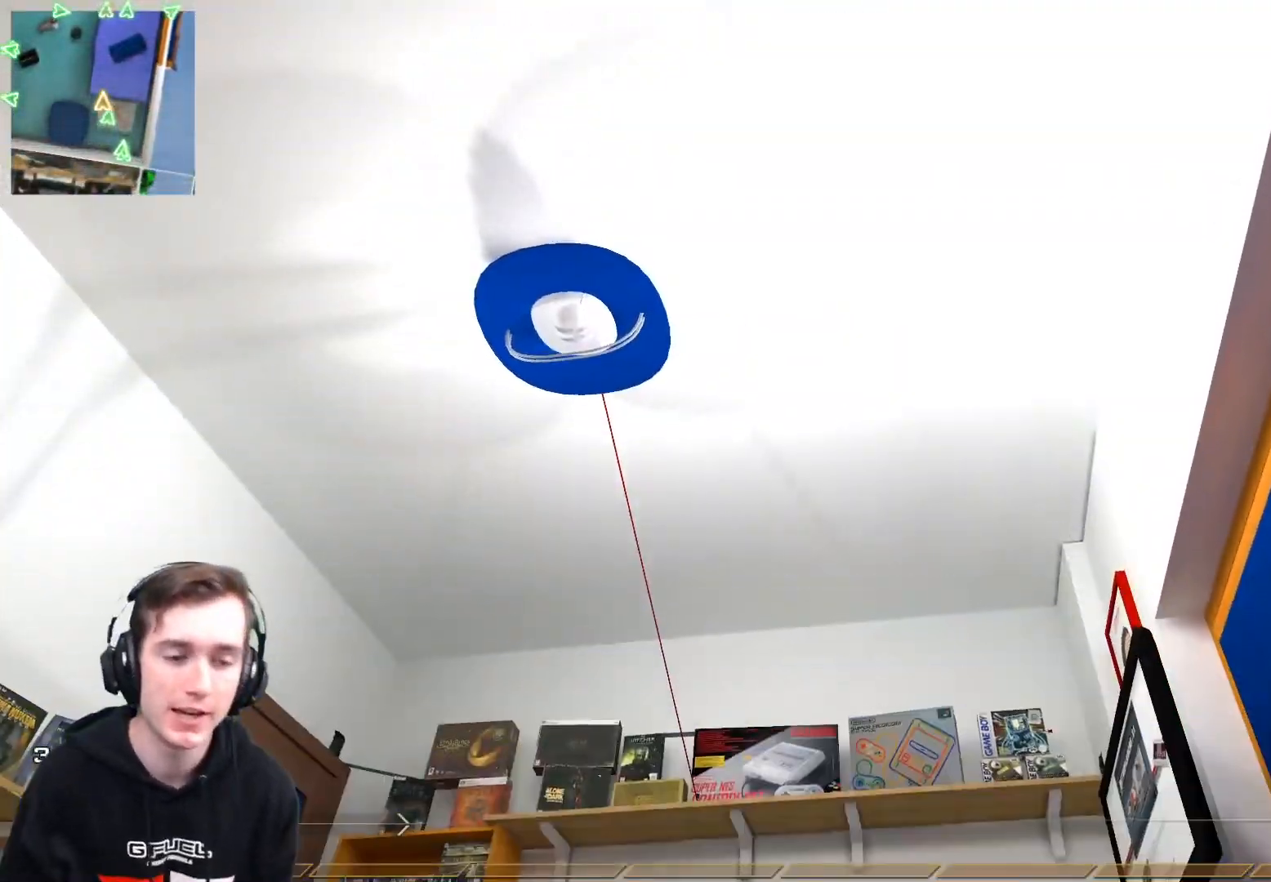
{"buttons": [], "left_stick": "up", "right_stick": "center", "events": [[133, "L3", "up"], [133, "right_stick", "down-left"], [283, "right_stick", "center"], [400, "L3", "down"], [500, "L3", "up"]]}
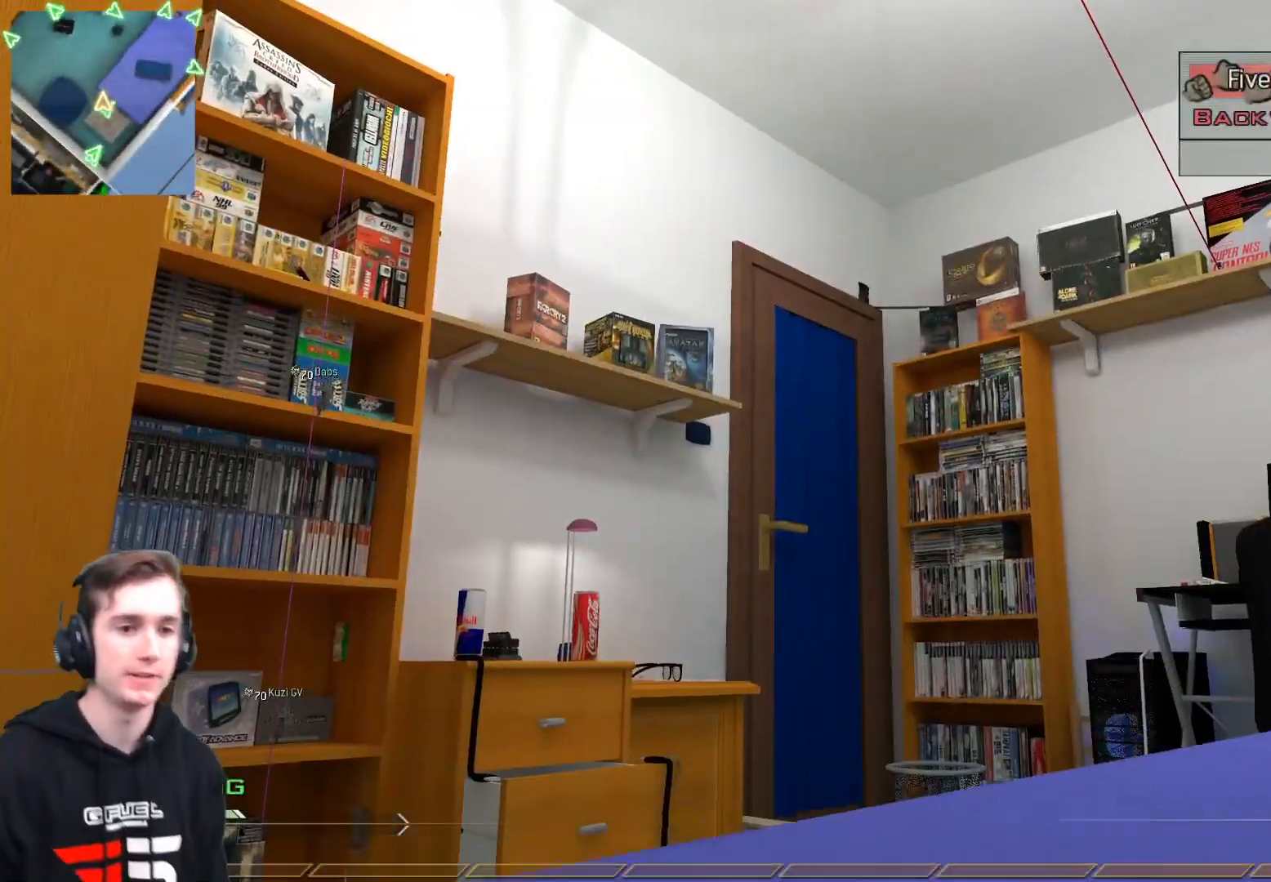
{"buttons": [], "left_stick": "up", "right_stick": "center", "events": [[200, "right_stick", "down"], [301, "L3", "down"], [351, "right_stick", "center"], [467, "L3", "up"]]}
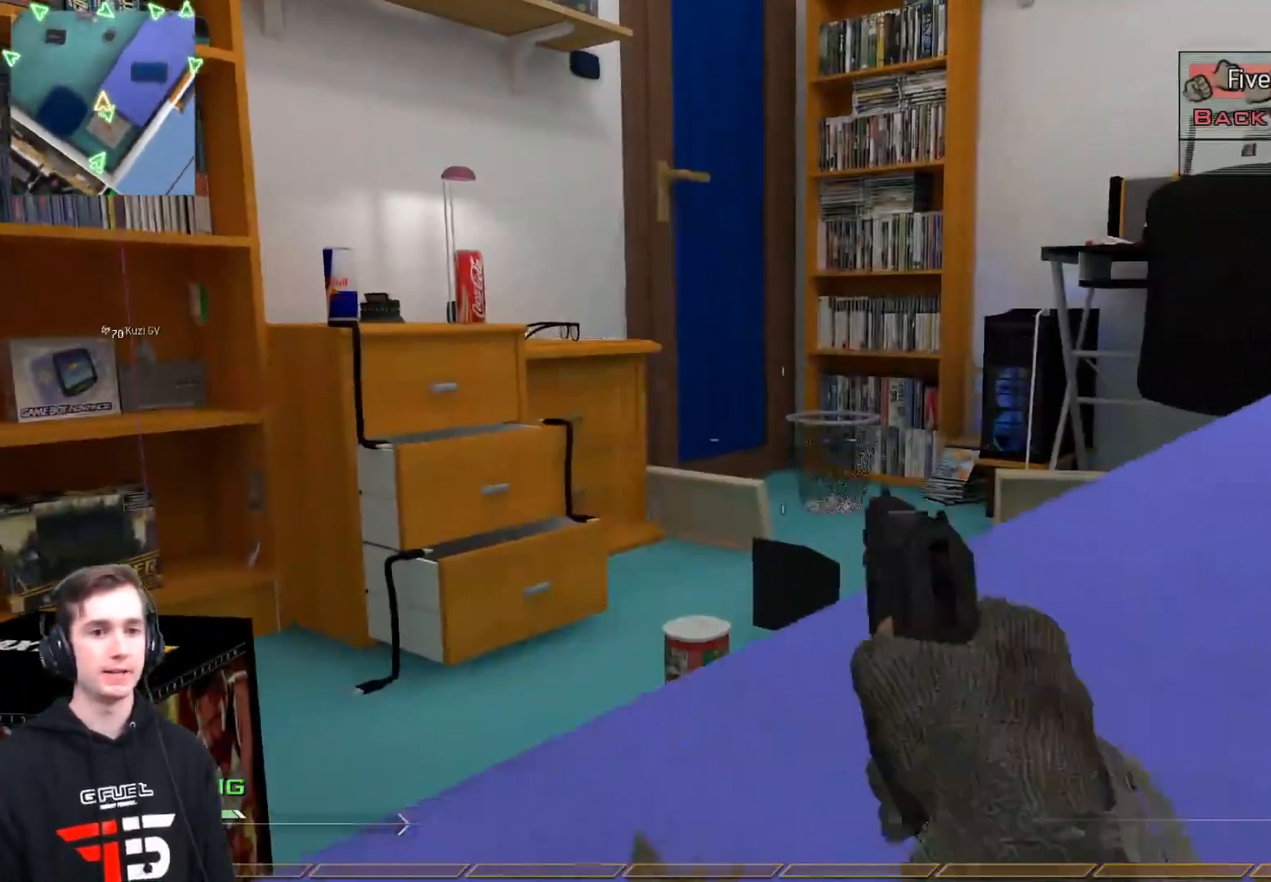
{"buttons": [], "left_stick": "up", "right_stick": "center", "events": [[83, "left_stick", "up-right"], [133, "X", "down"], [183, "left_stick", "right"], [217, "X", "up"], [333, "right_stick", "left"], [500, "left_stick", "up"], [500, "right_stick", "center"]]}
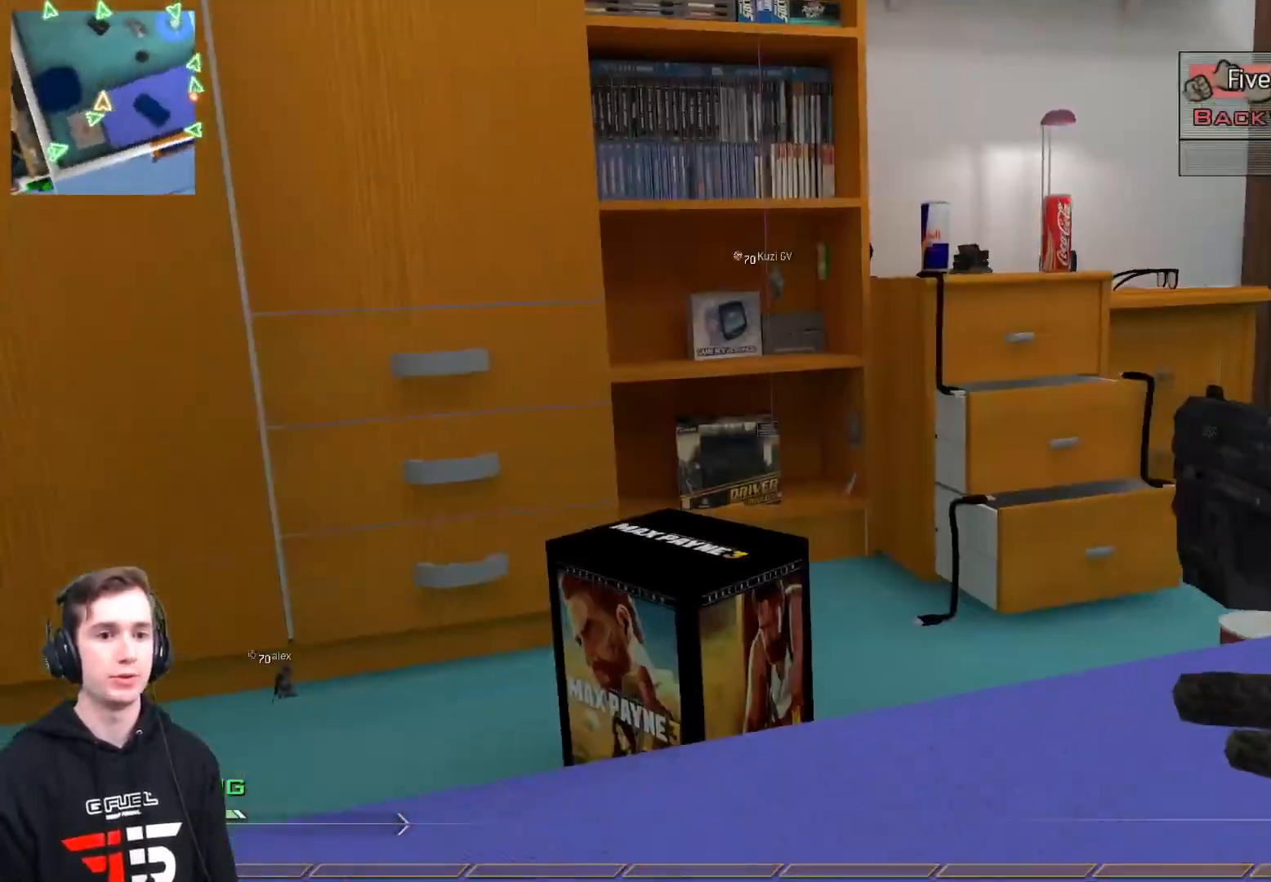
{"buttons": ["Y"], "left_stick": "up", "right_stick": "right", "events": [[34, "L3", "down"], [84, "Y", "down"], [84, "right_stick", "right"], [167, "L3", "up"], [167, "Y", "up"], [217, "left_stick", "center"], [250, "Y", "down"], [351, "Y", "up"], [367, "left_stick", "up"], [434, "Y", "down"]]}
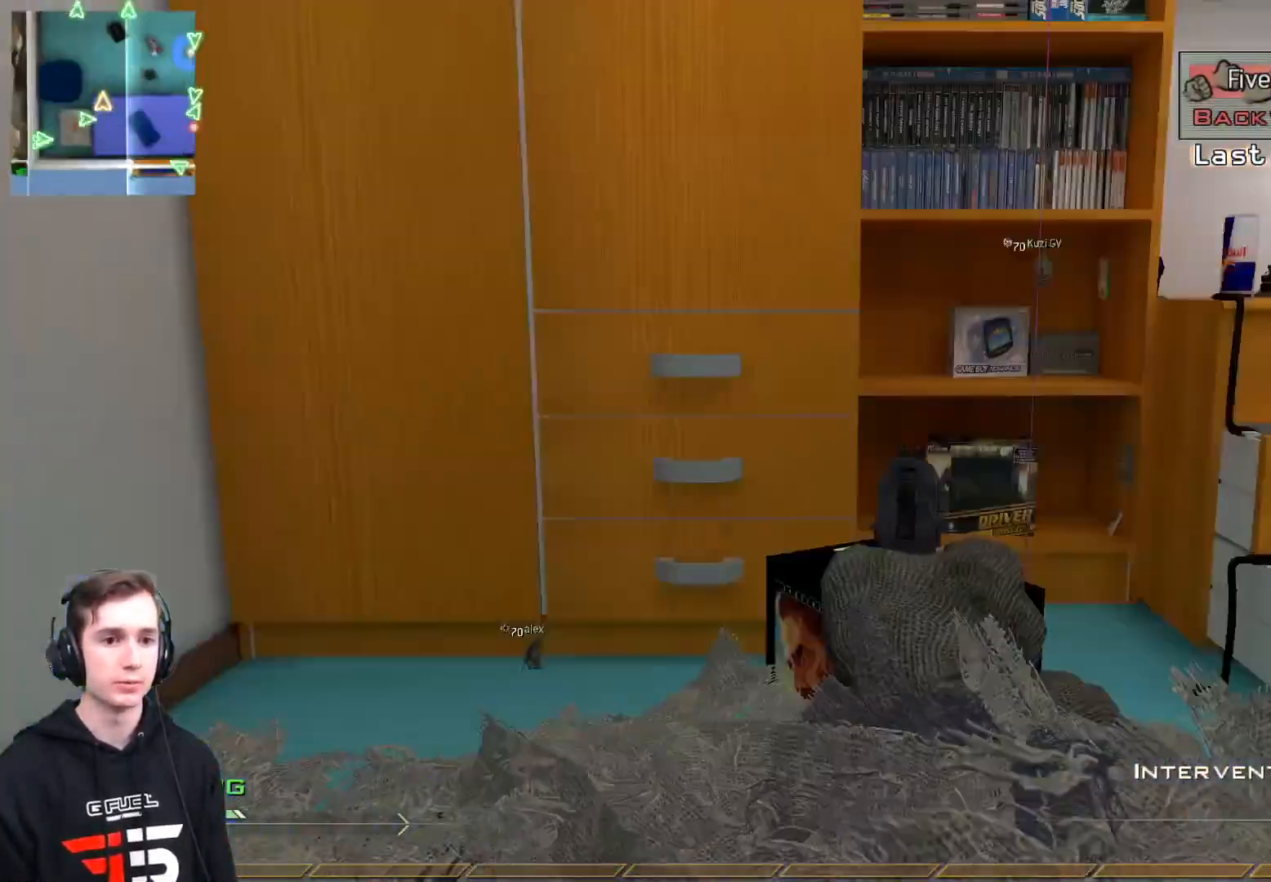
{"buttons": ["Y"], "left_stick": "down", "right_stick": "left", "events": [[16, "Y", "up"], [33, "L3", "down"], [50, "right_stick", "left"], [133, "A", "down"], [250, "A", "up"], [450, "L3", "up"], [450, "Y", "down"], [500, "left_stick", "down"]]}
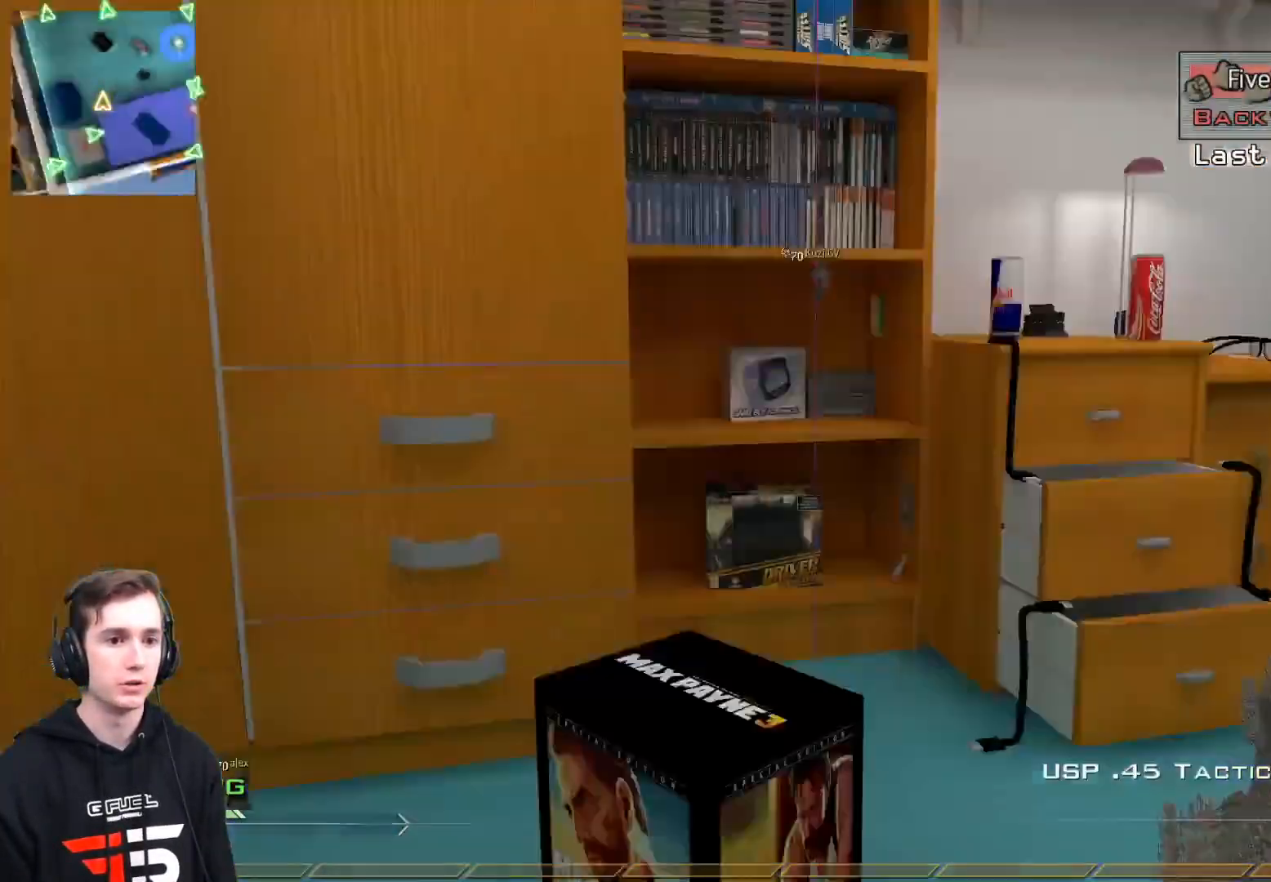
{"buttons": [], "left_stick": "down-left", "right_stick": "left", "events": [[17, "Y", "up"], [17, "left_stick", "center"], [100, "Y", "down"], [150, "Y", "up"], [150, "left_stick", "up"], [234, "L3", "down"], [284, "Y", "down"], [317, "Y", "up"], [334, "L3", "up"], [367, "left_stick", "center"], [384, "Y", "down"], [417, "left_stick", "down-left"], [484, "Y", "up"]]}
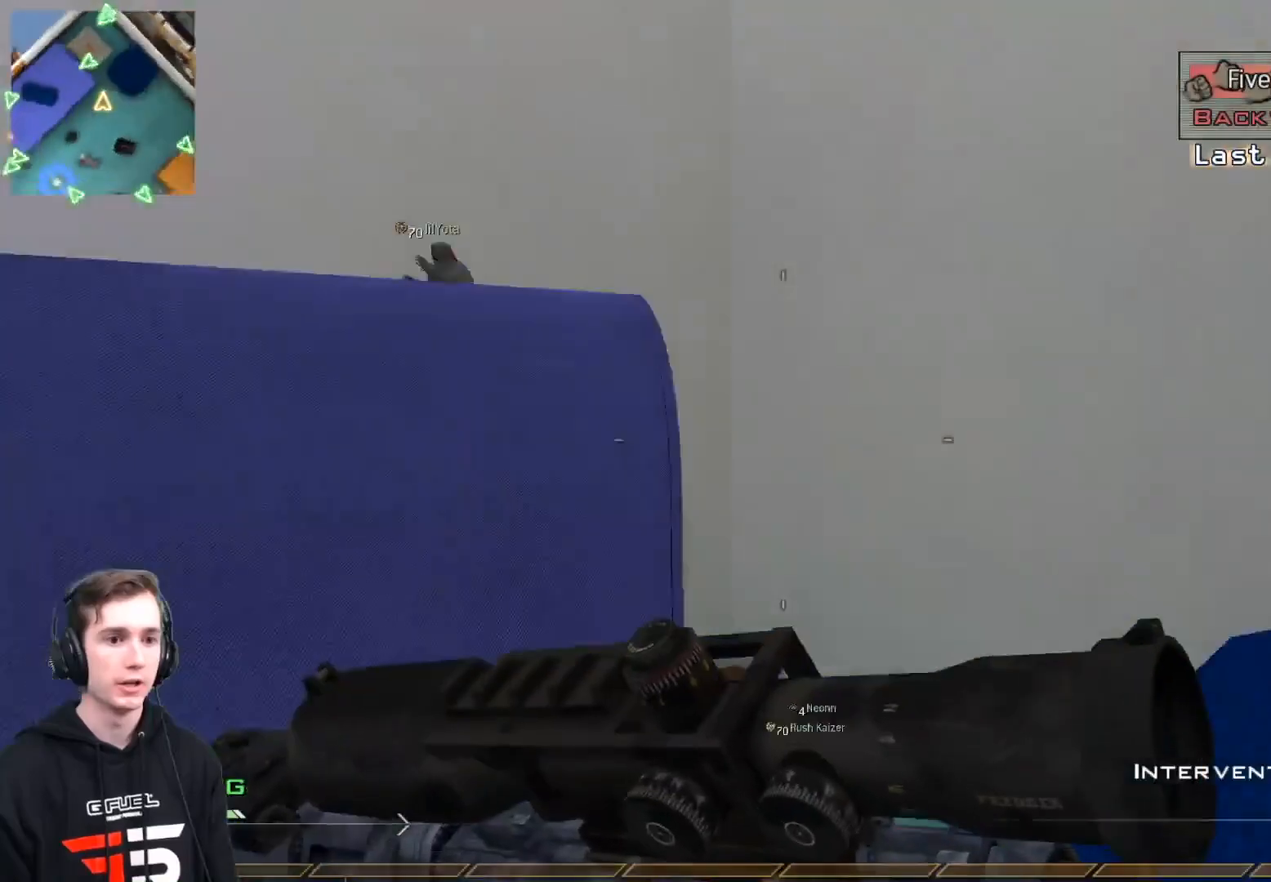
{"buttons": [], "left_stick": "up-right", "right_stick": "center", "events": [[50, "L2", "down"], [133, "R2", "down"], [133, "left_stick", "up-left"], [150, "right_stick", "center"], [167, "Y", "down"], [217, "left_stick", "right"], [250, "L2", "up"], [250, "Y", "up"], [267, "R2", "up"], [333, "right_stick", "down-right"], [484, "left_stick", "up-right"], [500, "right_stick", "center"]]}
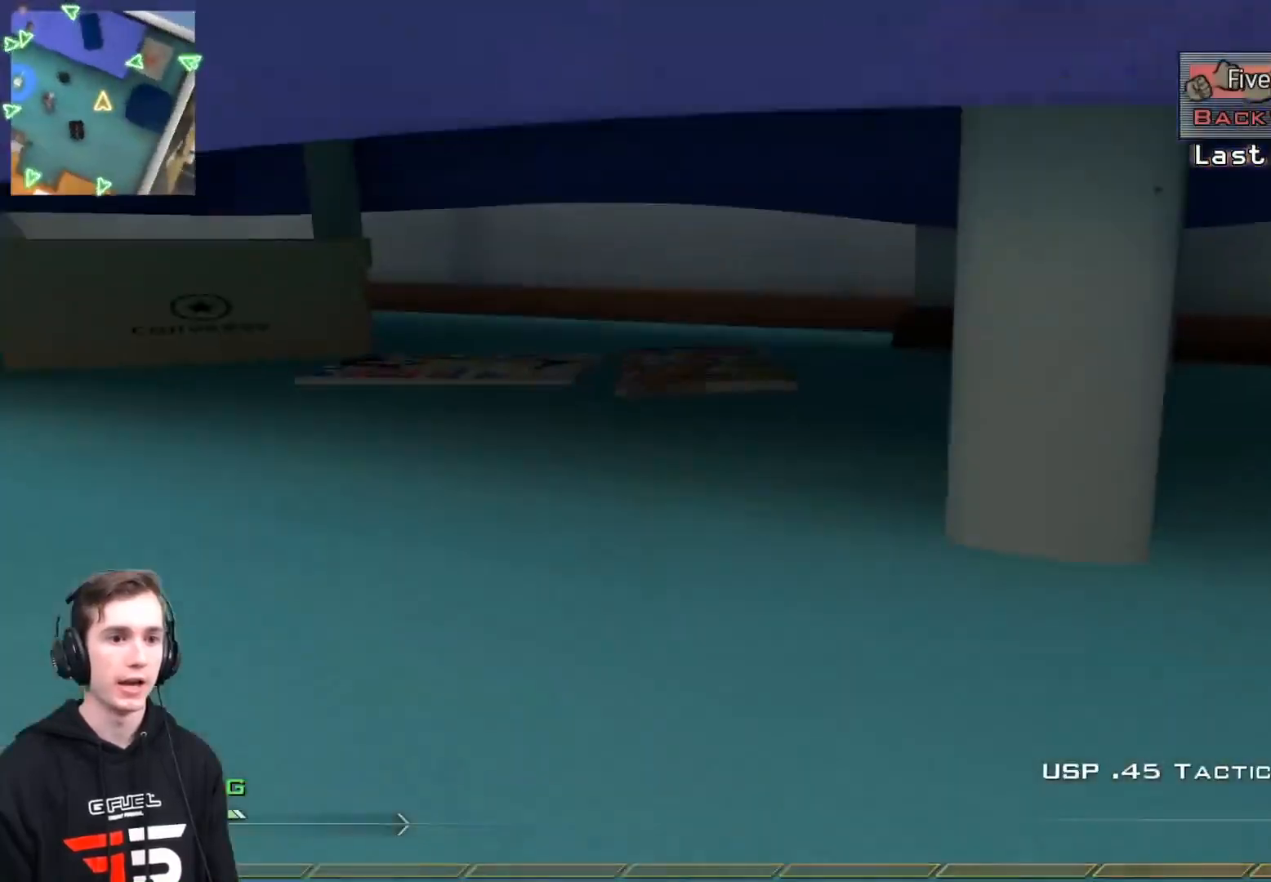
{"buttons": ["Y", "L3"], "left_stick": "up", "right_stick": "center", "events": [[134, "X", "down"], [167, "right_stick", "right"], [301, "right_stick", "center"], [317, "L3", "down"], [317, "X", "up"], [317, "left_stick", "up"], [501, "Y", "down"]]}
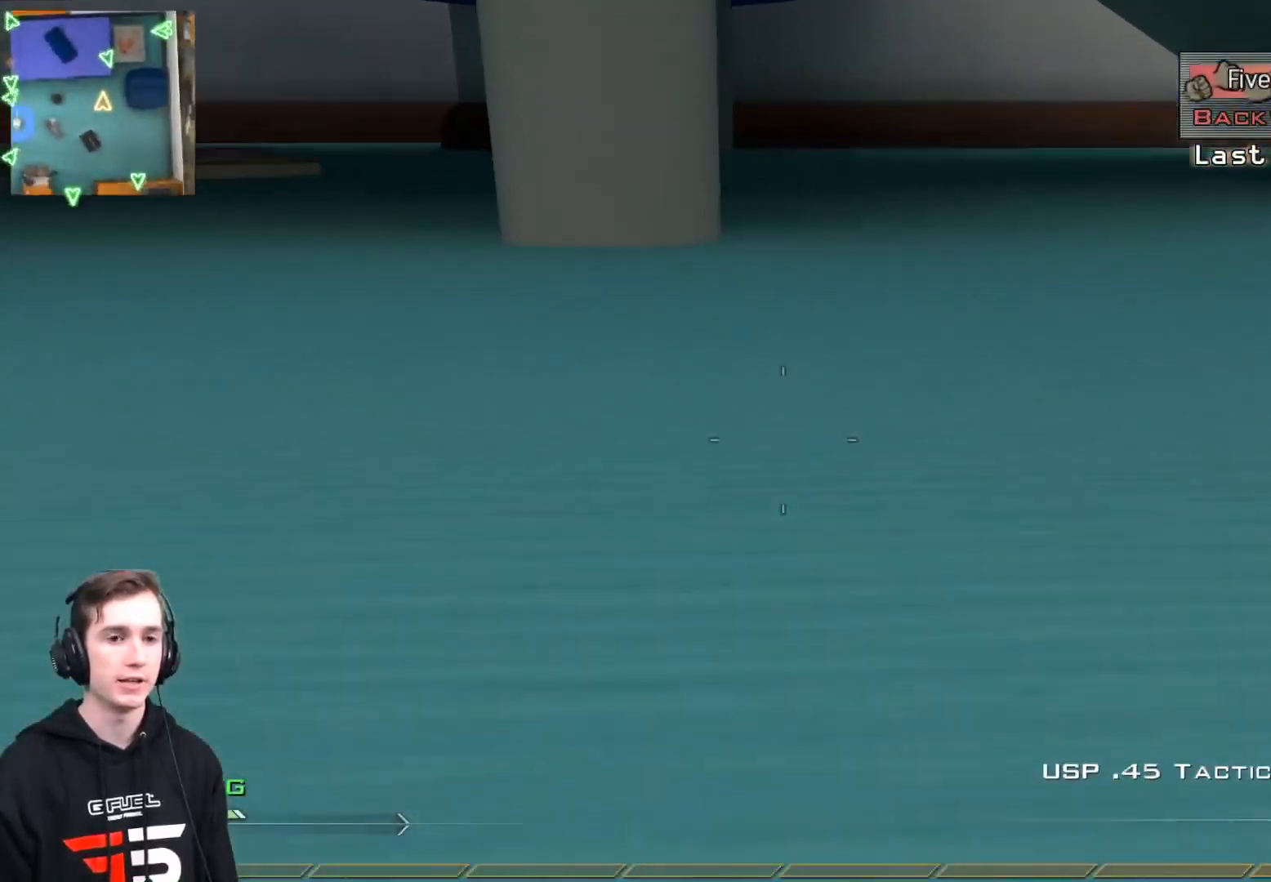
{"buttons": [], "left_stick": "up", "right_stick": "center", "events": [[50, "right_stick", "right"], [83, "Y", "up"], [133, "L3", "up"], [167, "right_stick", "up"], [283, "right_stick", "right"], [417, "right_stick", "center"]]}
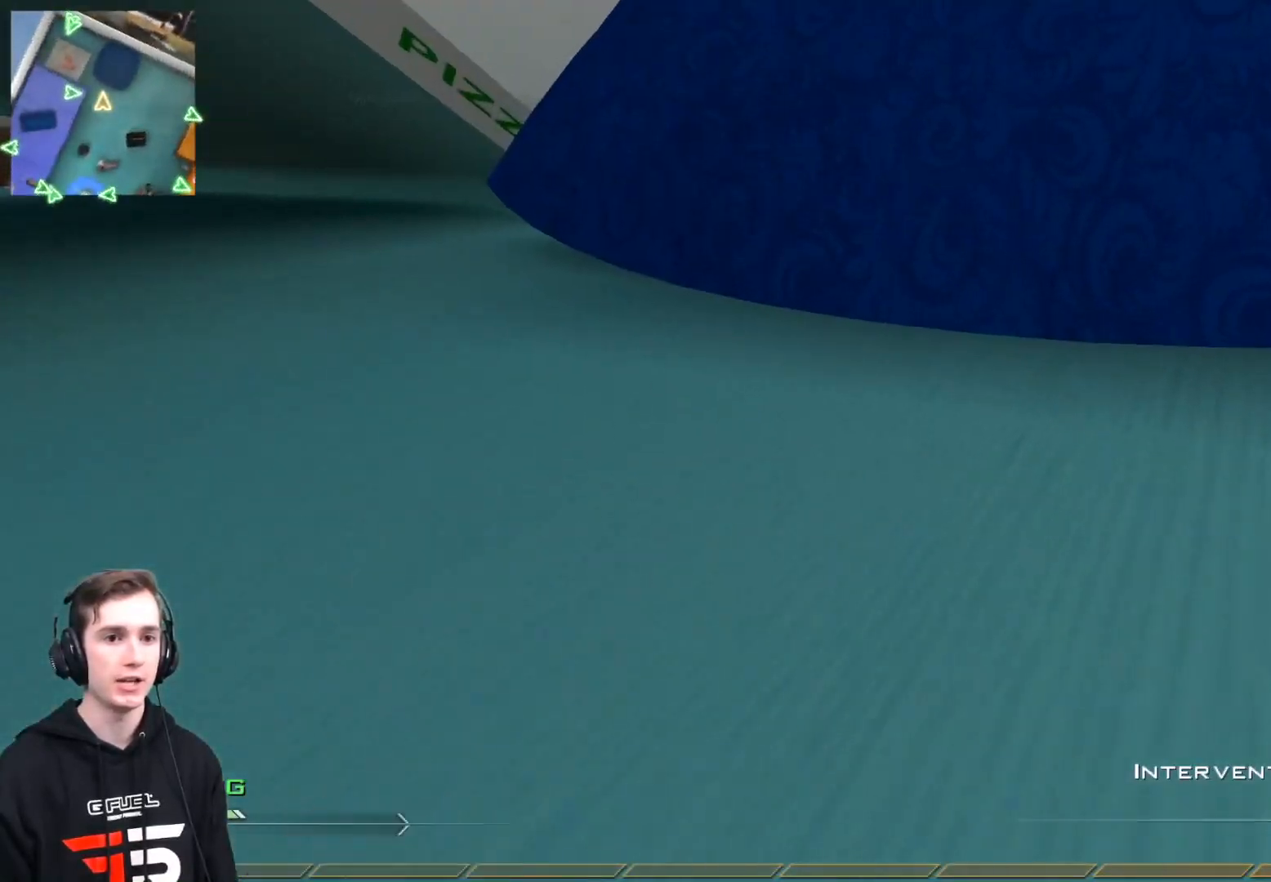
{"buttons": [], "left_stick": "up", "right_stick": "left", "events": [[50, "Y", "down"], [100, "Y", "up"], [167, "Y", "down"], [267, "X", "down"], [267, "Y", "up"], [401, "right_stick", "left"], [417, "X", "up"]]}
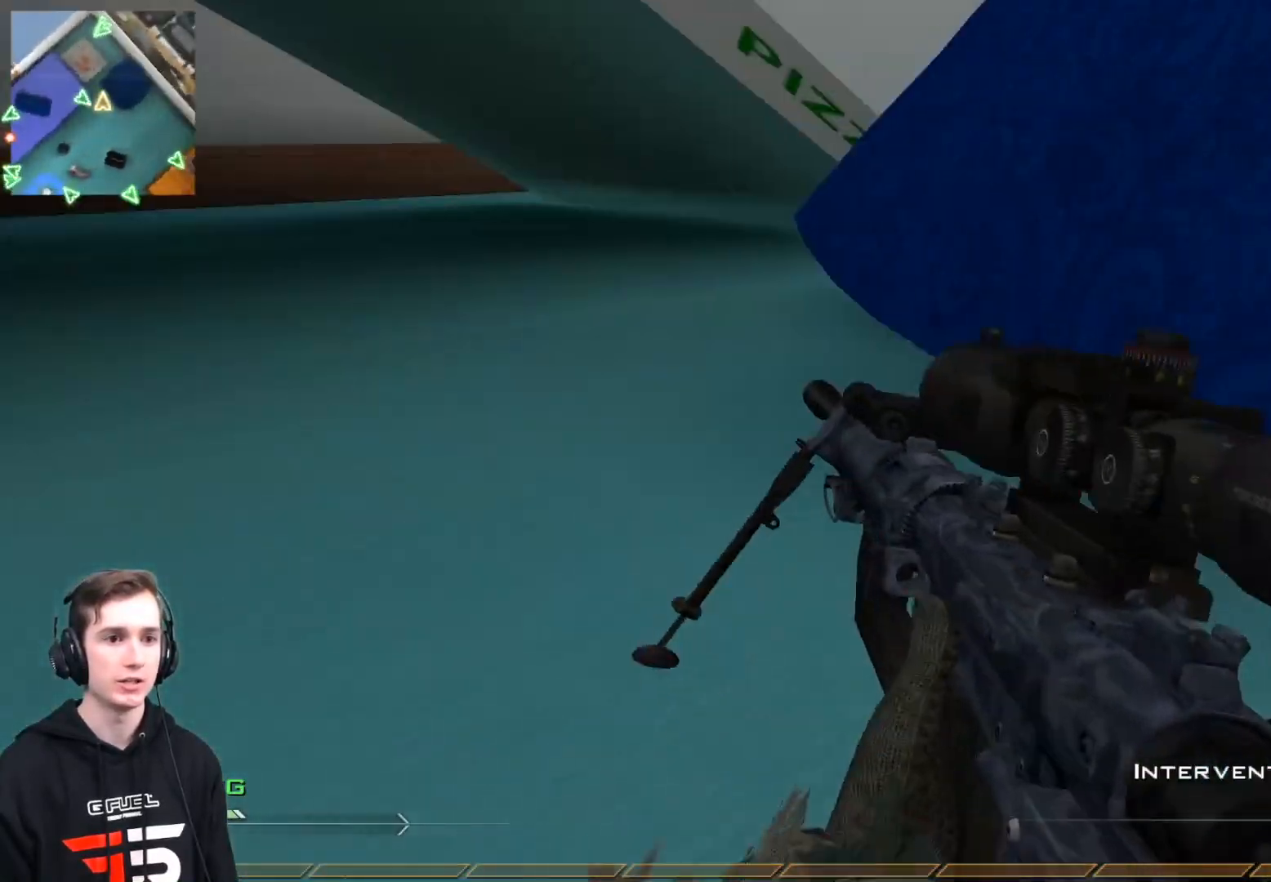
{"buttons": [], "left_stick": "up", "right_stick": "center", "events": [[16, "right_stick", "center"], [66, "right_stick", "right"], [133, "right_stick", "center"], [300, "right_stick", "right"], [417, "right_stick", "center"]]}
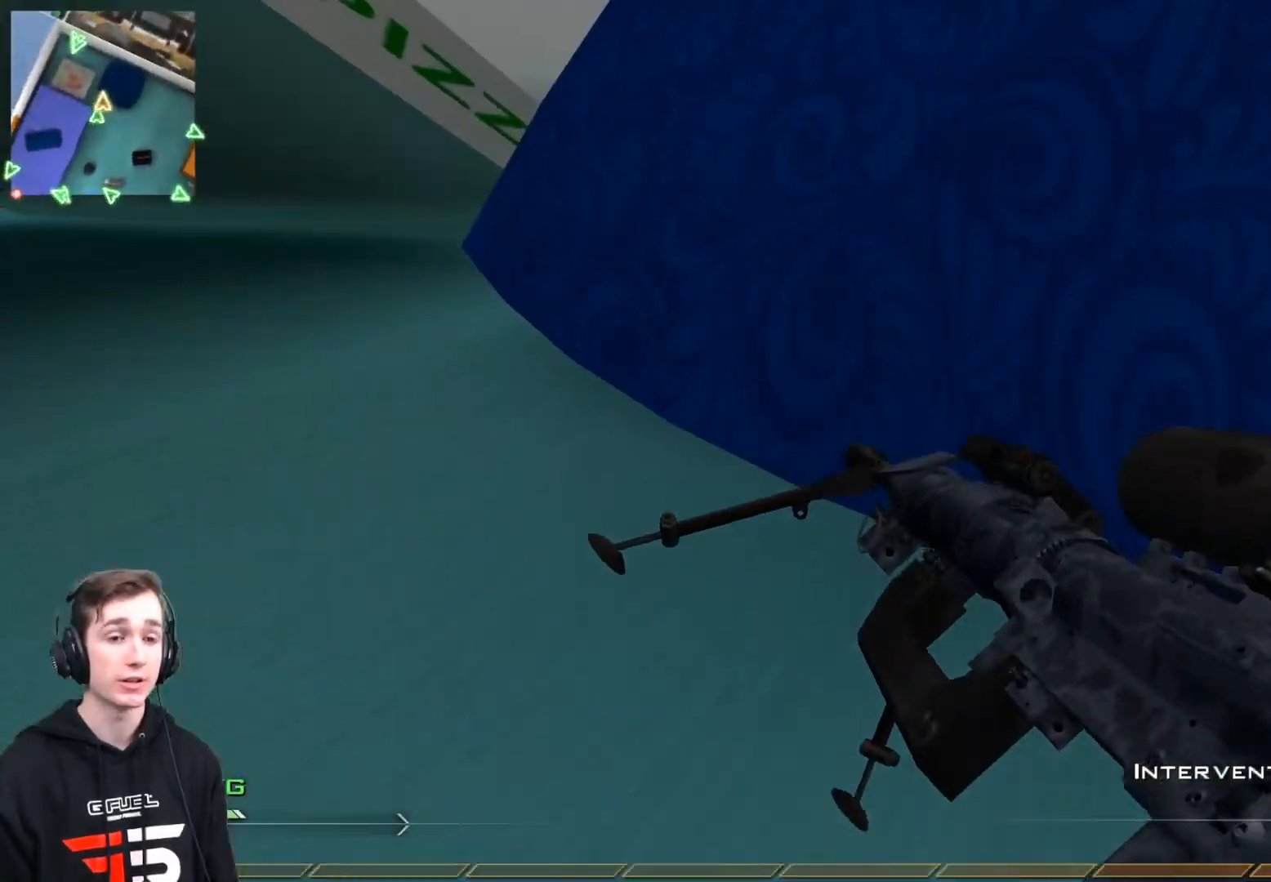
{"buttons": ["A"], "left_stick": "up", "right_stick": "center", "events": [[100, "left_stick", "up-left"], [334, "left_stick", "up"], [484, "A", "down"]]}
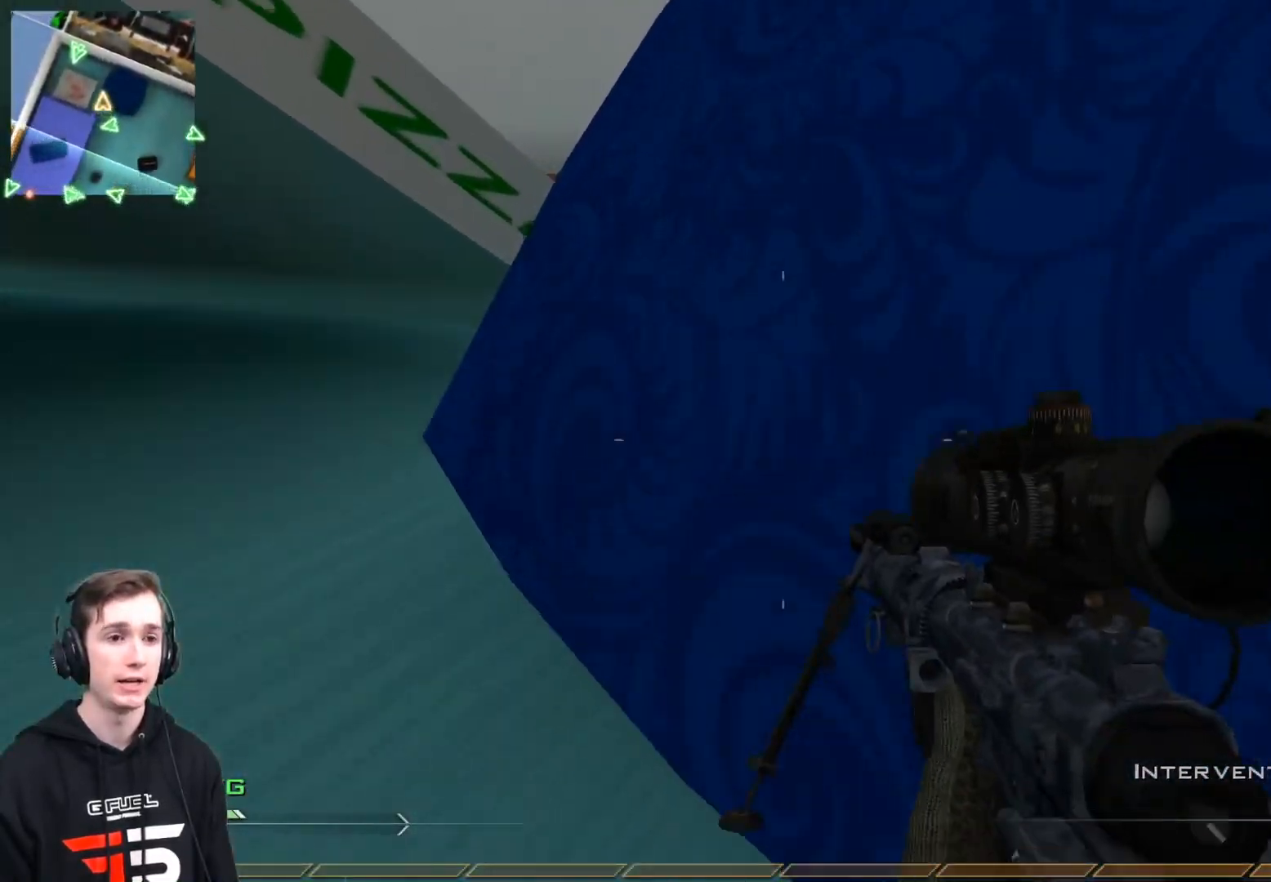
{"buttons": ["L3"], "left_stick": "up-right", "right_stick": "left", "events": [[83, "A", "up"], [150, "left_stick", "up-right"], [350, "L3", "down"], [367, "right_stick", "left"]]}
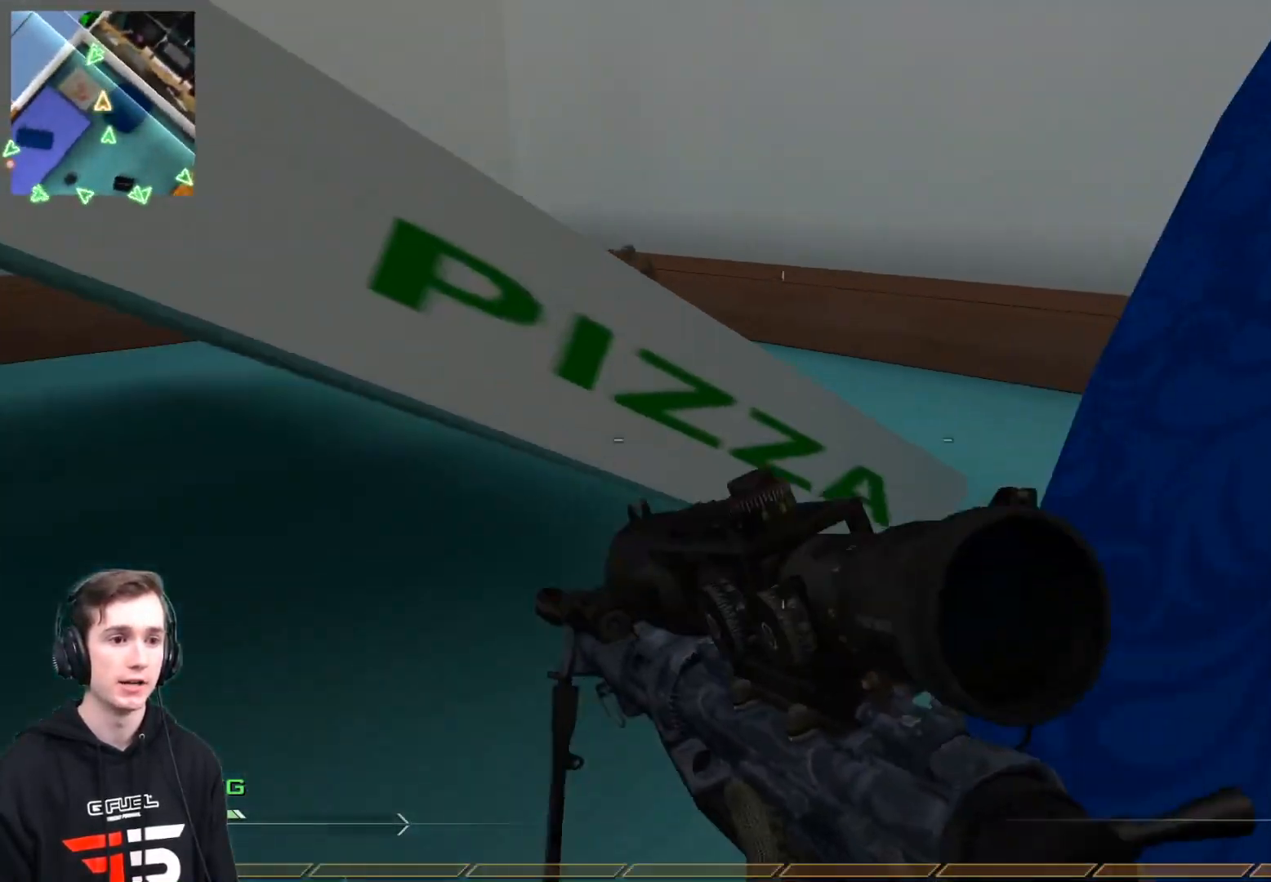
{"buttons": [], "left_stick": "up", "right_stick": "down-left", "events": [[17, "Y", "down"], [17, "right_stick", "center"], [67, "Y", "up"], [167, "L3", "up"], [167, "left_stick", "up-left"], [184, "A", "down"], [284, "A", "up"], [284, "left_stick", "left"], [351, "right_stick", "left"], [434, "left_stick", "up"], [434, "right_stick", "down-left"]]}
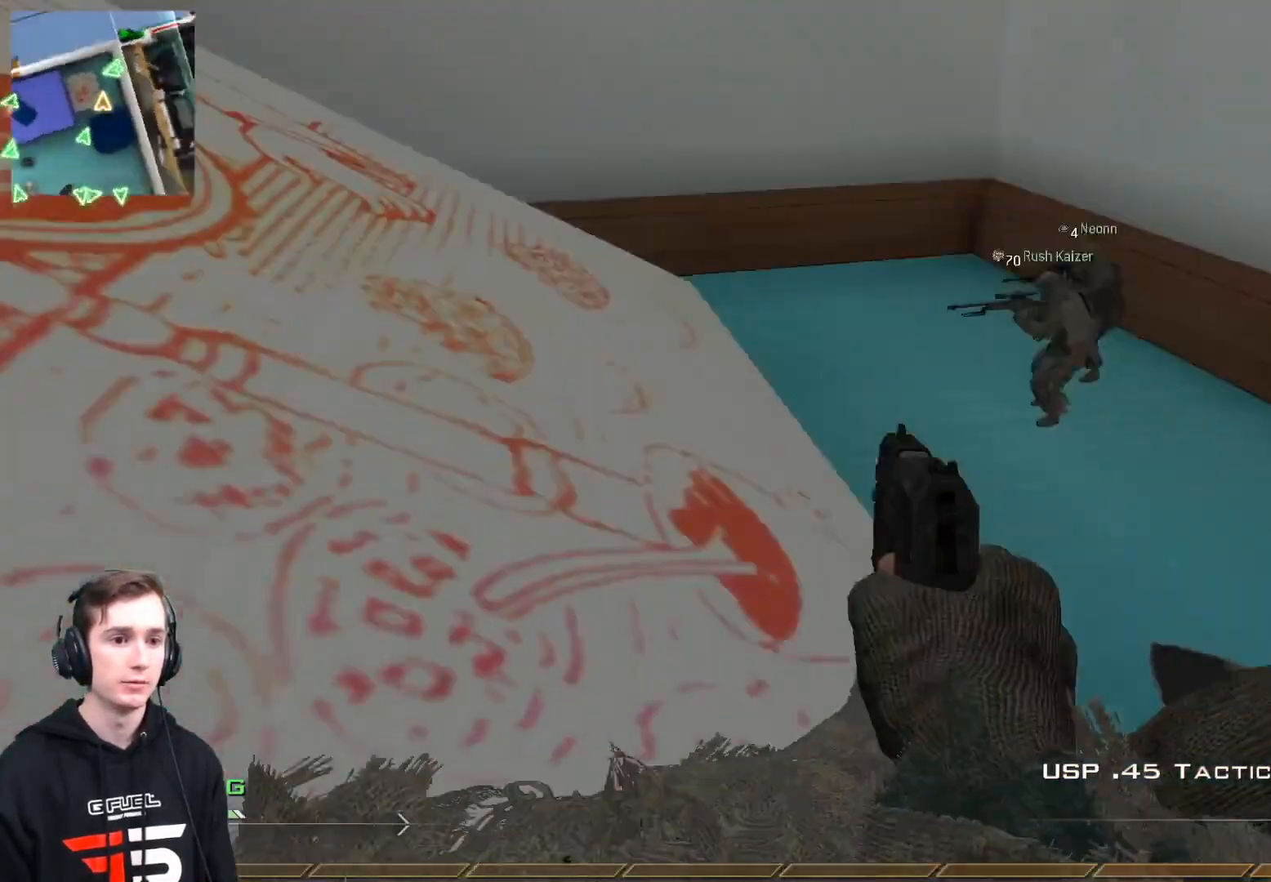
{"buttons": ["L3"], "left_stick": "up-left", "right_stick": "up", "events": [[66, "left_stick", "up-left"], [83, "right_stick", "center"], [117, "Y", "down"], [200, "Y", "up"], [283, "Y", "down"], [283, "right_stick", "up-left"], [367, "Y", "up"], [417, "right_stick", "up"], [500, "L3", "down"]]}
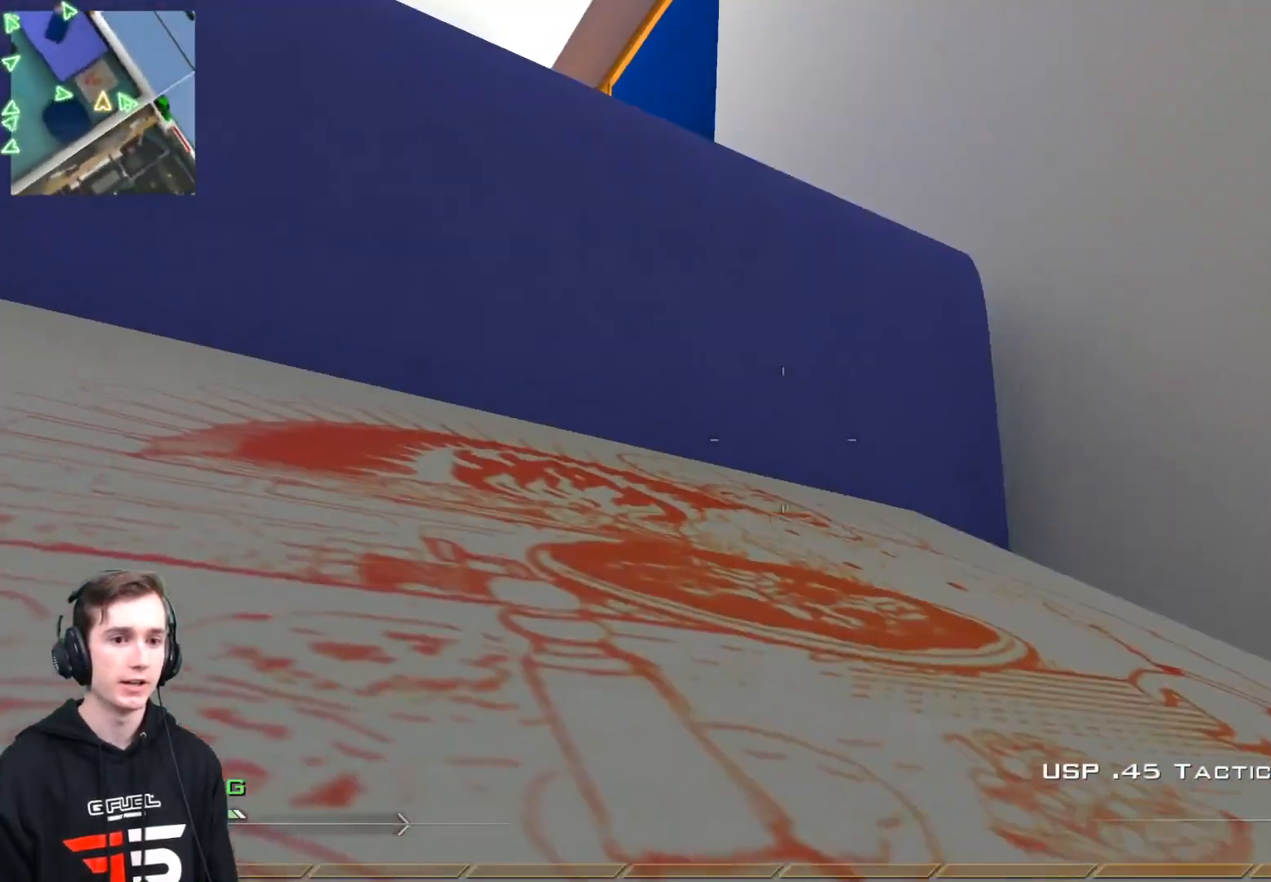
{"buttons": [], "left_stick": "up-left", "right_stick": "center", "events": [[50, "right_stick", "center"], [234, "right_stick", "left"], [250, "L3", "up"], [367, "right_stick", "center"]]}
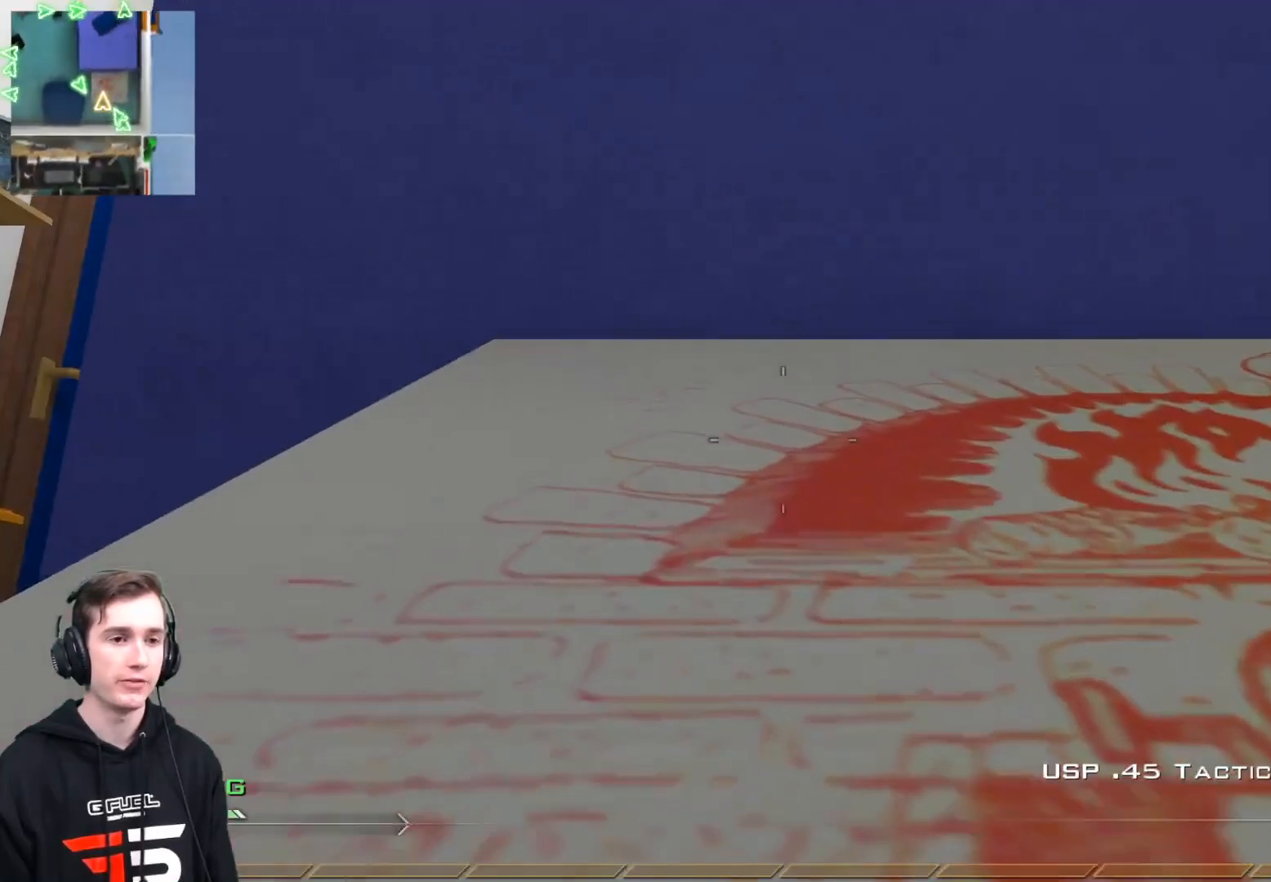
{"buttons": [], "left_stick": "up-left", "right_stick": "center", "events": []}